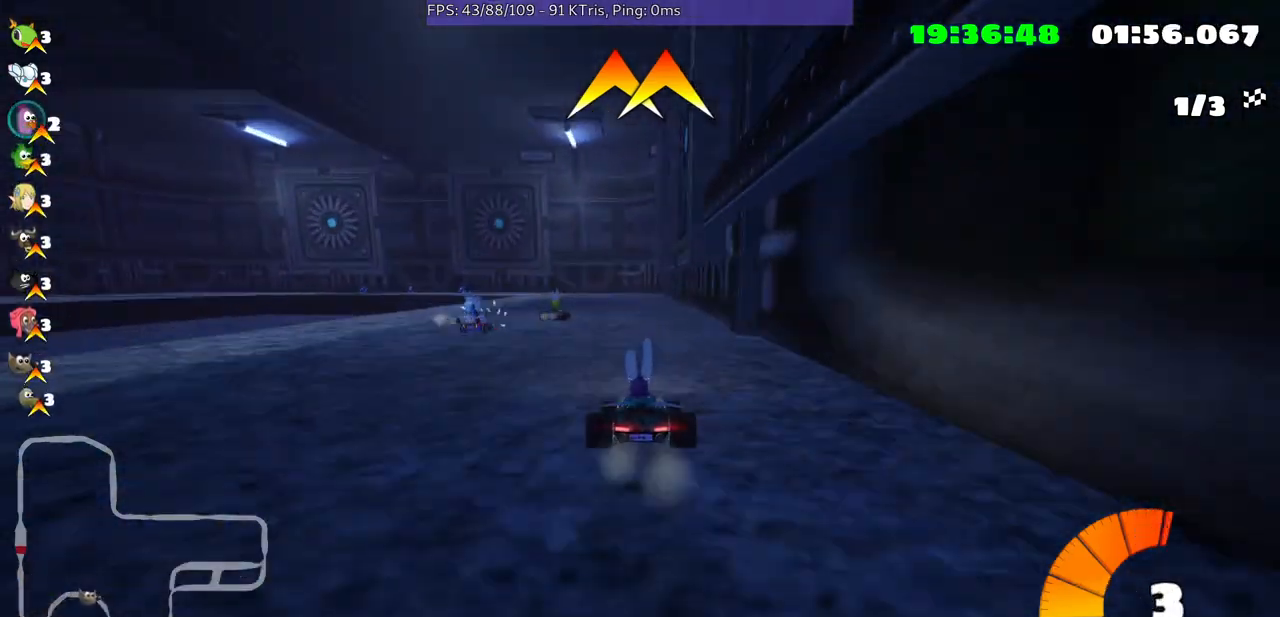
Gameplay with a controller (Xbox layout); each line is a JSON object with the inputs held at the frame after it. "events" lists button and stick changes between this image and that frame as [ms after this image, input, new state], when the widget could be followed in between. Not read: L3 R2 R3.
{"buttons": [], "left_stick": "left", "right_stick": "center", "events": [[367, "left_stick", "left"]]}
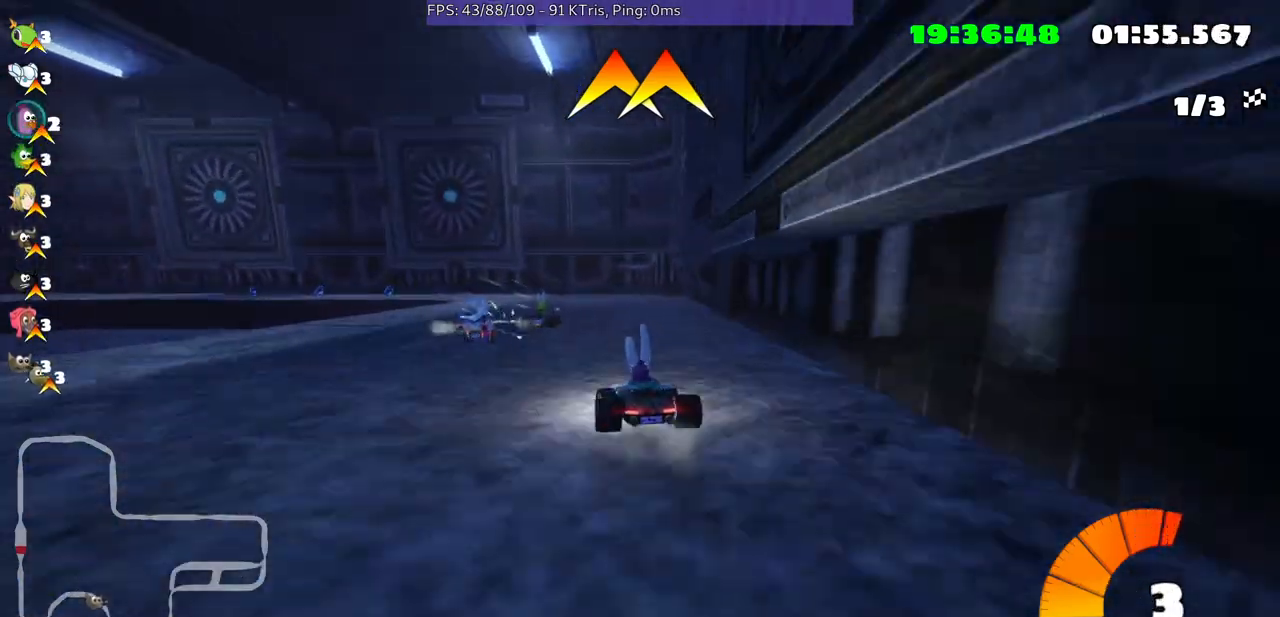
{"buttons": [], "left_stick": "center", "right_stick": "center", "events": [[400, "left_stick", "center"]]}
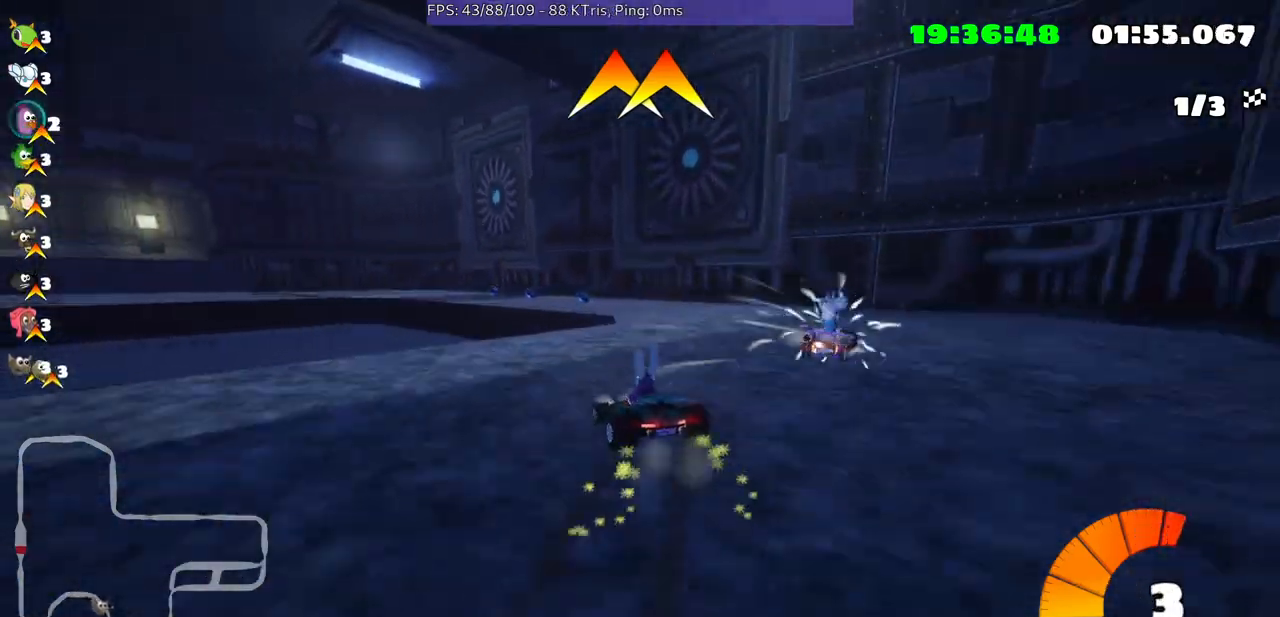
{"buttons": [], "left_stick": "center", "right_stick": "center", "events": [[233, "left_stick", "left"], [433, "left_stick", "center"]]}
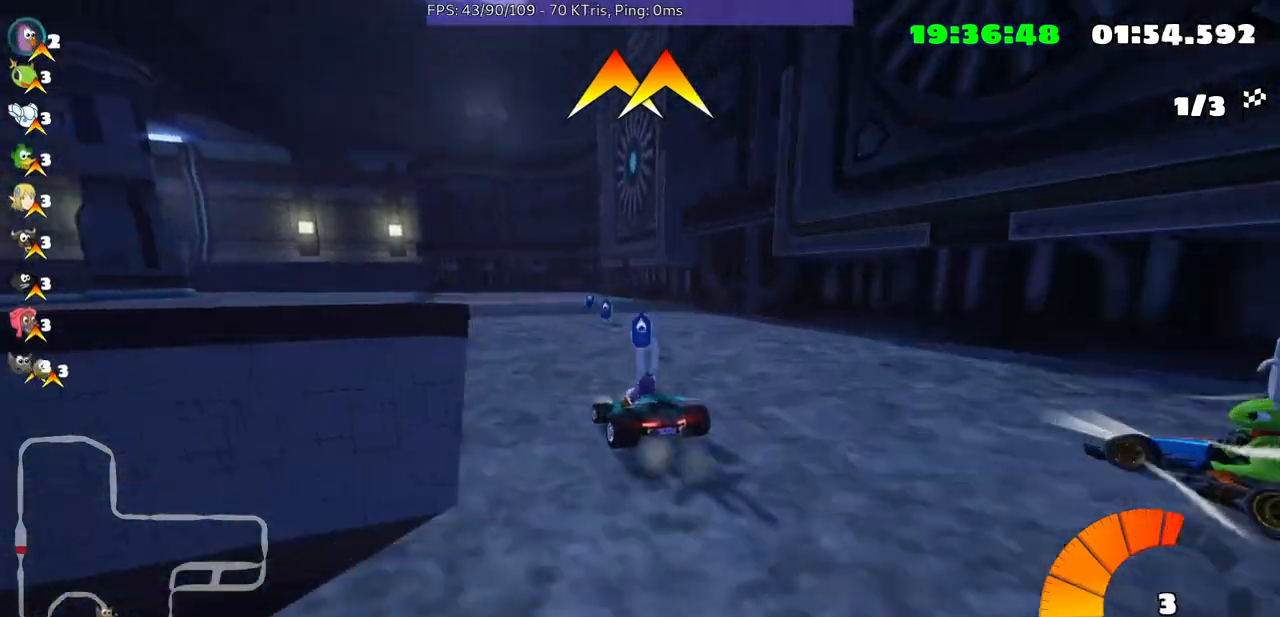
{"buttons": [], "left_stick": "left", "right_stick": "center", "events": [[300, "left_stick", "left"]]}
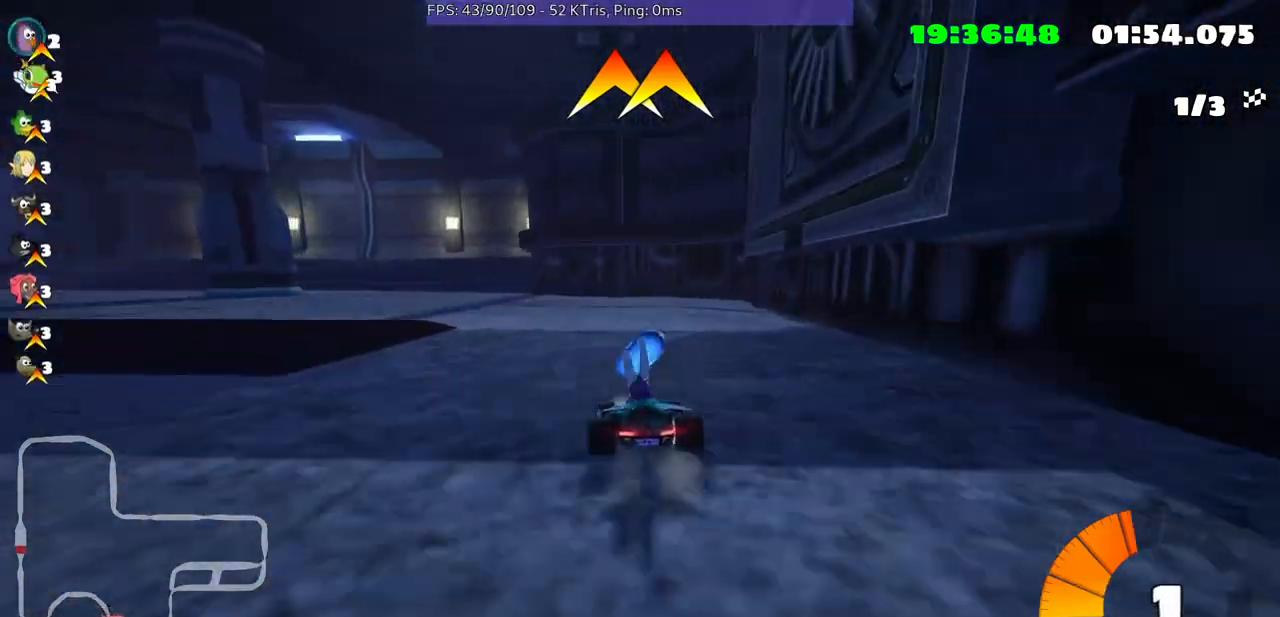
{"buttons": [], "left_stick": "left", "right_stick": "center", "events": []}
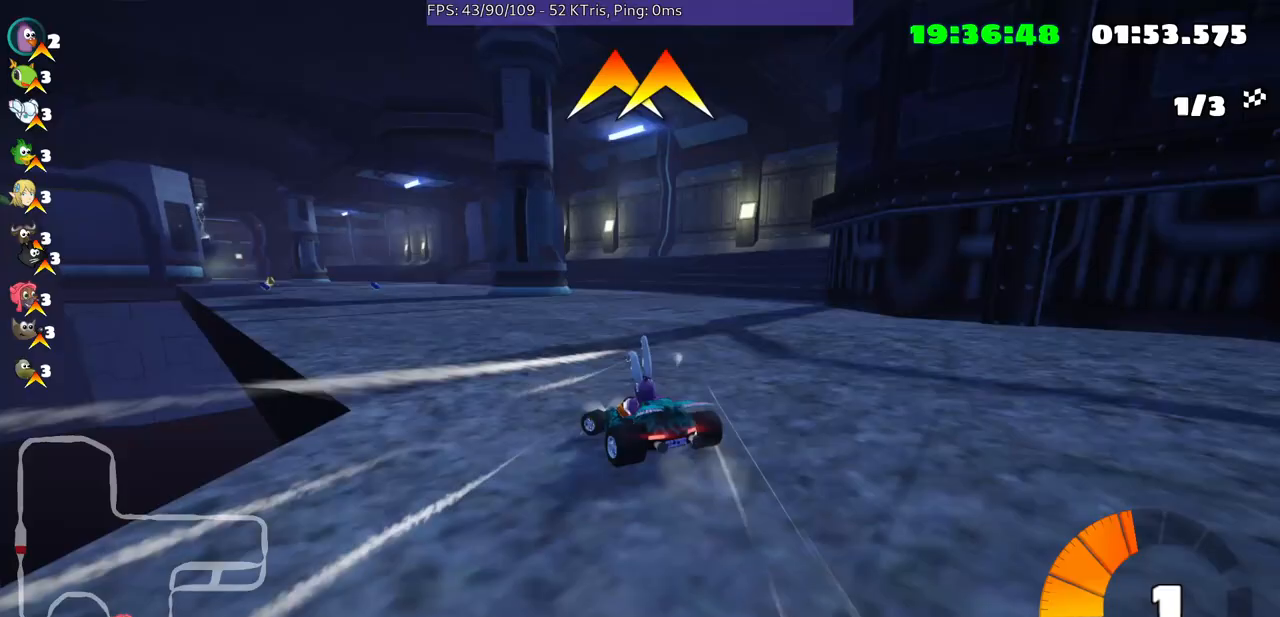
{"buttons": [], "left_stick": "center", "right_stick": "center", "events": [[300, "left_stick", "center"]]}
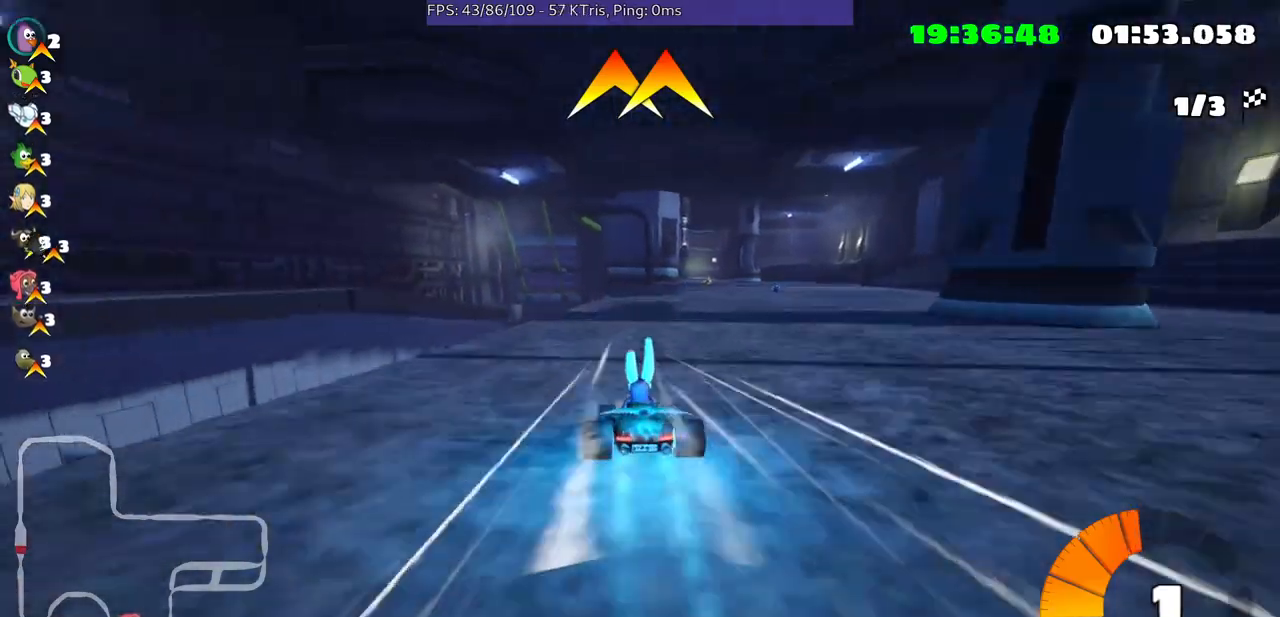
{"buttons": [], "left_stick": "right", "right_stick": "center", "events": [[100, "left_stick", "right"], [267, "left_stick", "center"], [467, "left_stick", "right"]]}
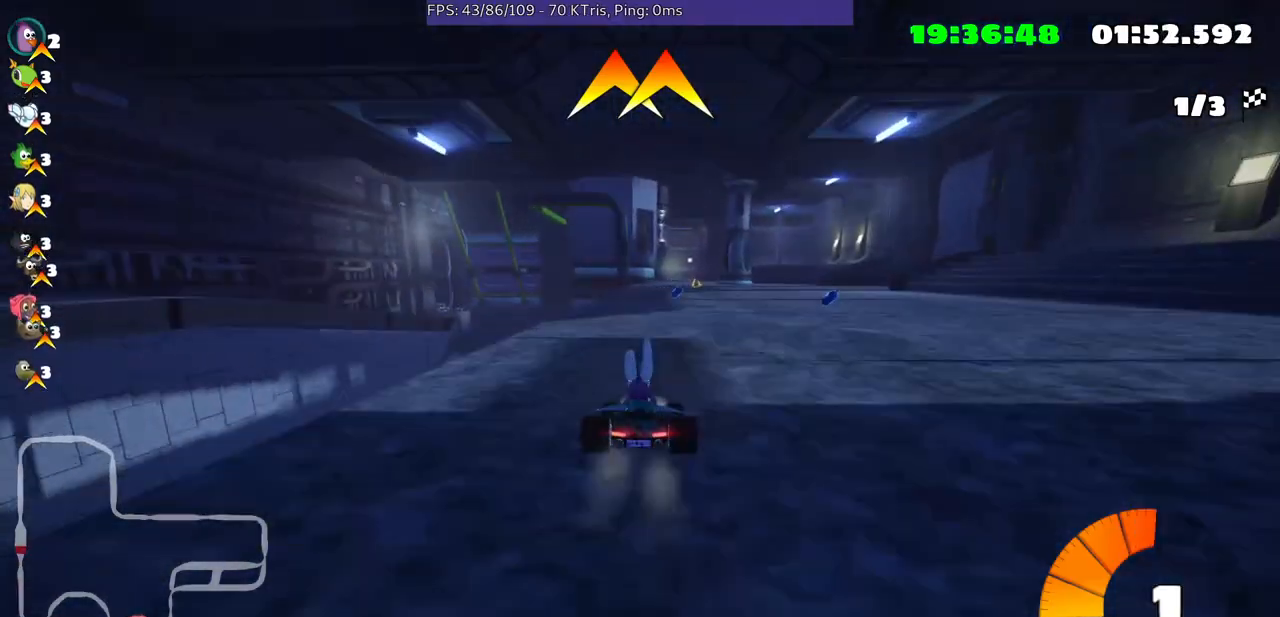
{"buttons": [], "left_stick": "left", "right_stick": "center", "events": [[133, "left_stick", "center"], [400, "left_stick", "left"]]}
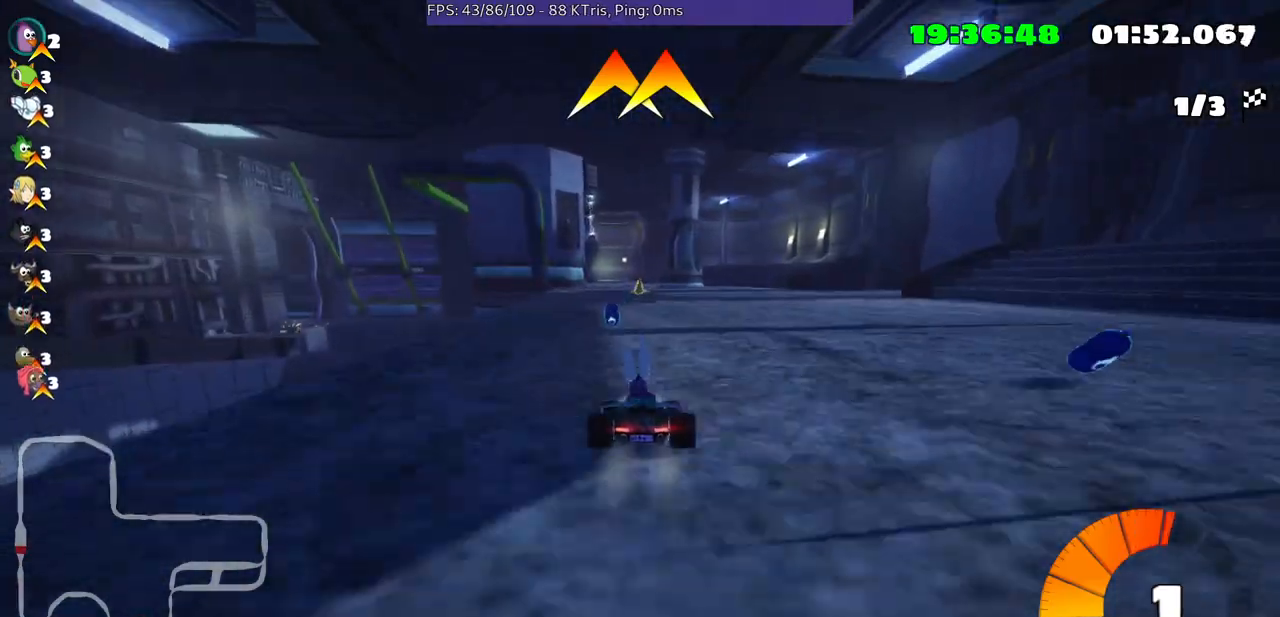
{"buttons": [], "left_stick": "center", "right_stick": "center", "events": [[133, "left_stick", "center"]]}
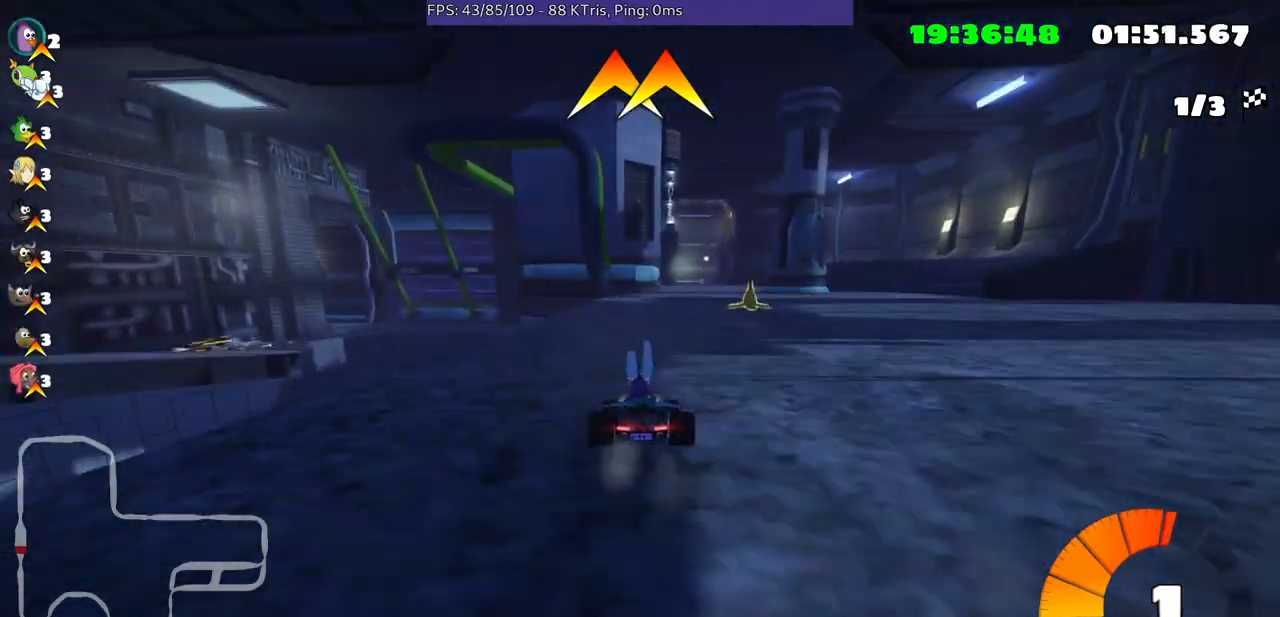
{"buttons": [], "left_stick": "left", "right_stick": "center", "events": [[33, "left_stick", "right"], [133, "left_stick", "center"], [300, "left_stick", "left"]]}
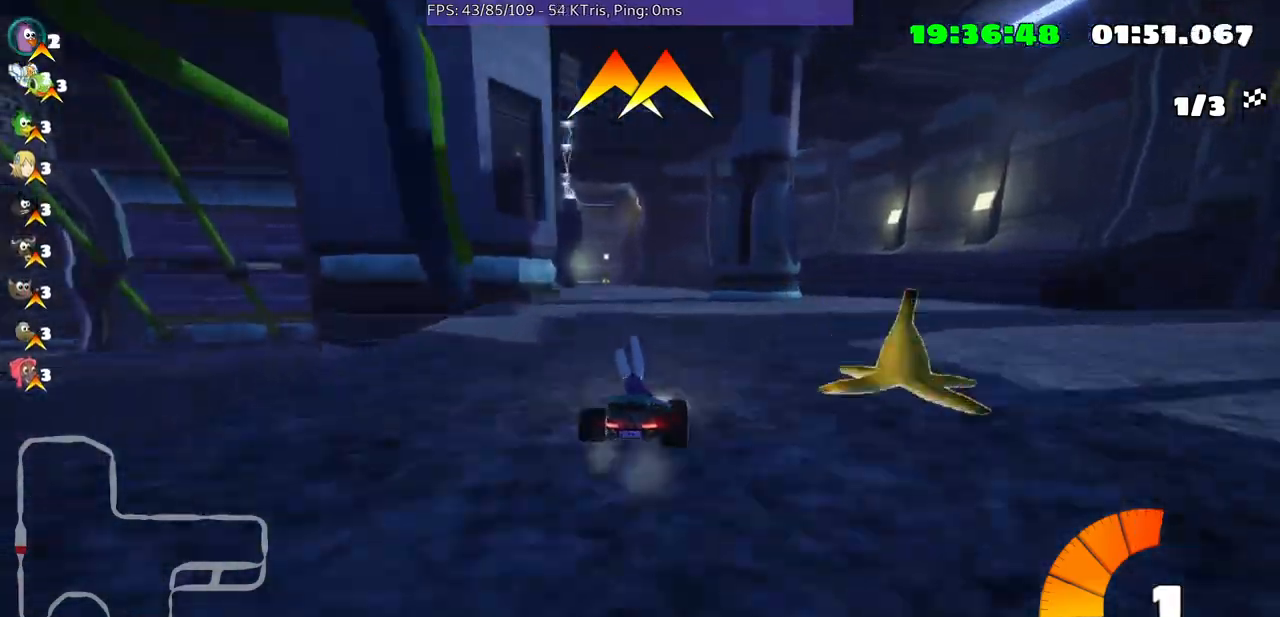
{"buttons": [], "left_stick": "left", "right_stick": "center", "events": []}
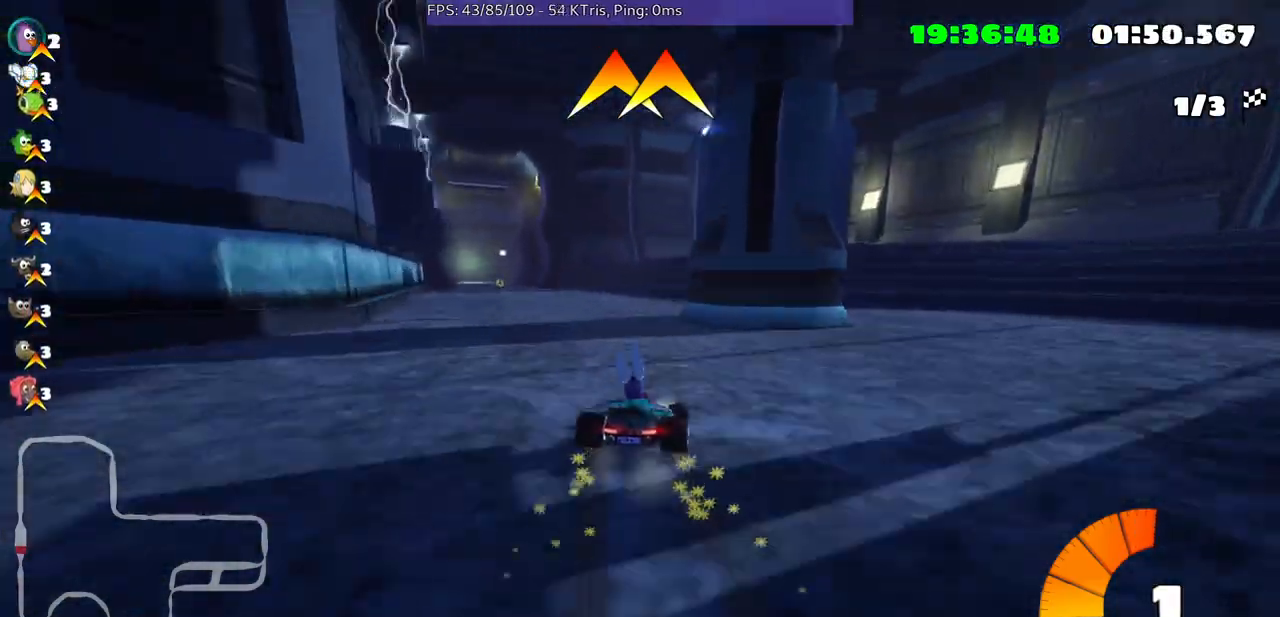
{"buttons": [], "left_stick": "left", "right_stick": "center", "events": []}
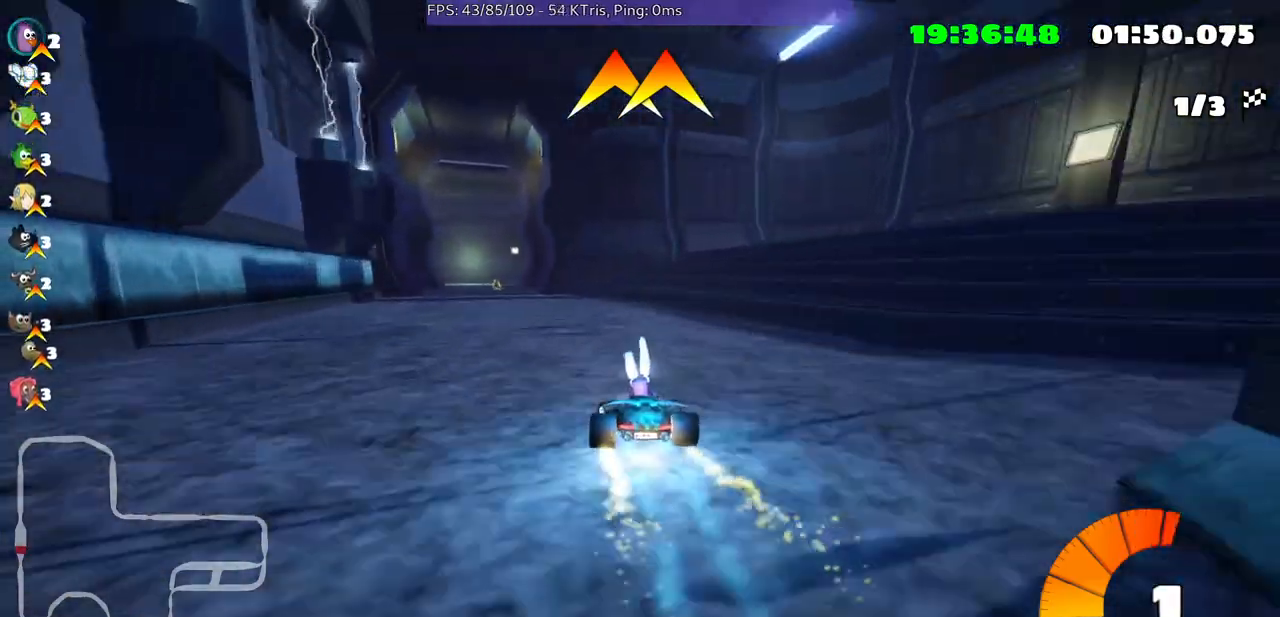
{"buttons": [], "left_stick": "center", "right_stick": "center", "events": [[267, "left_stick", "center"]]}
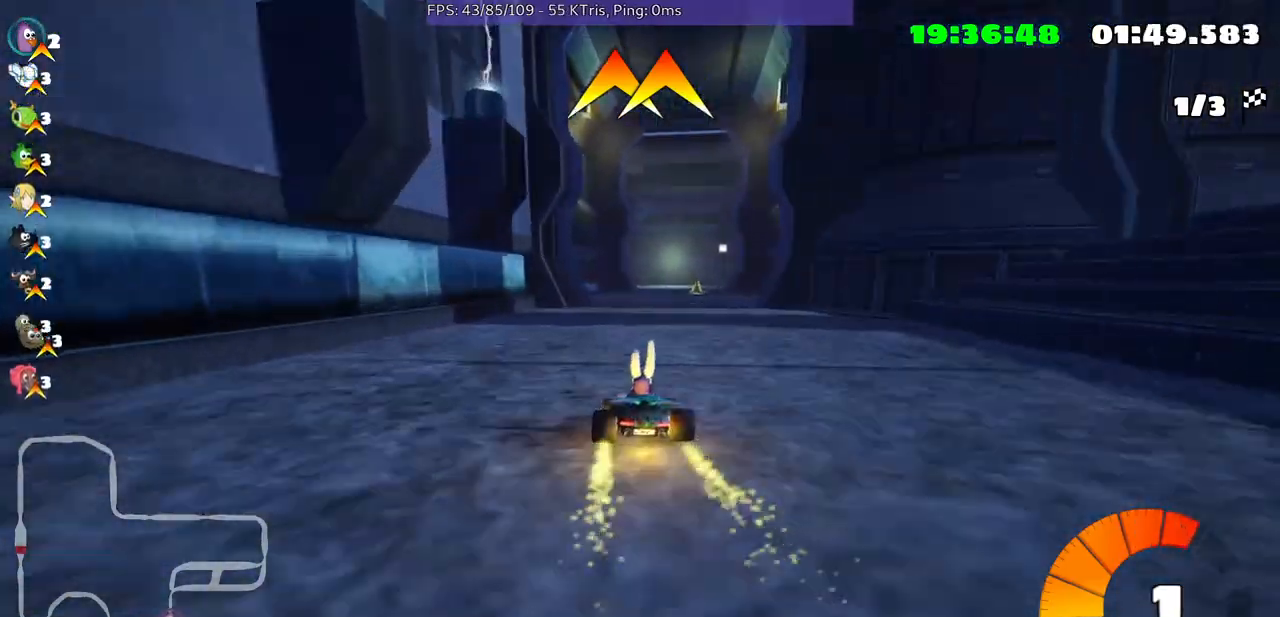
{"buttons": [], "left_stick": "center", "right_stick": "center", "events": []}
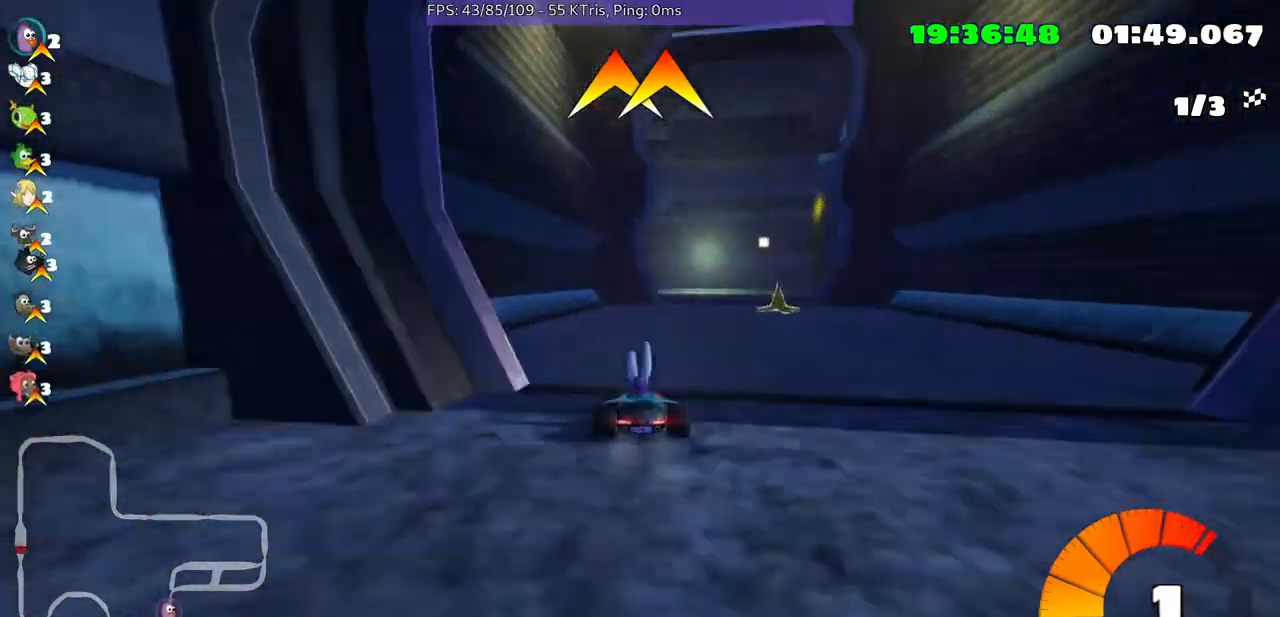
{"buttons": [], "left_stick": "right", "right_stick": "center", "events": [[33, "left_stick", "right"]]}
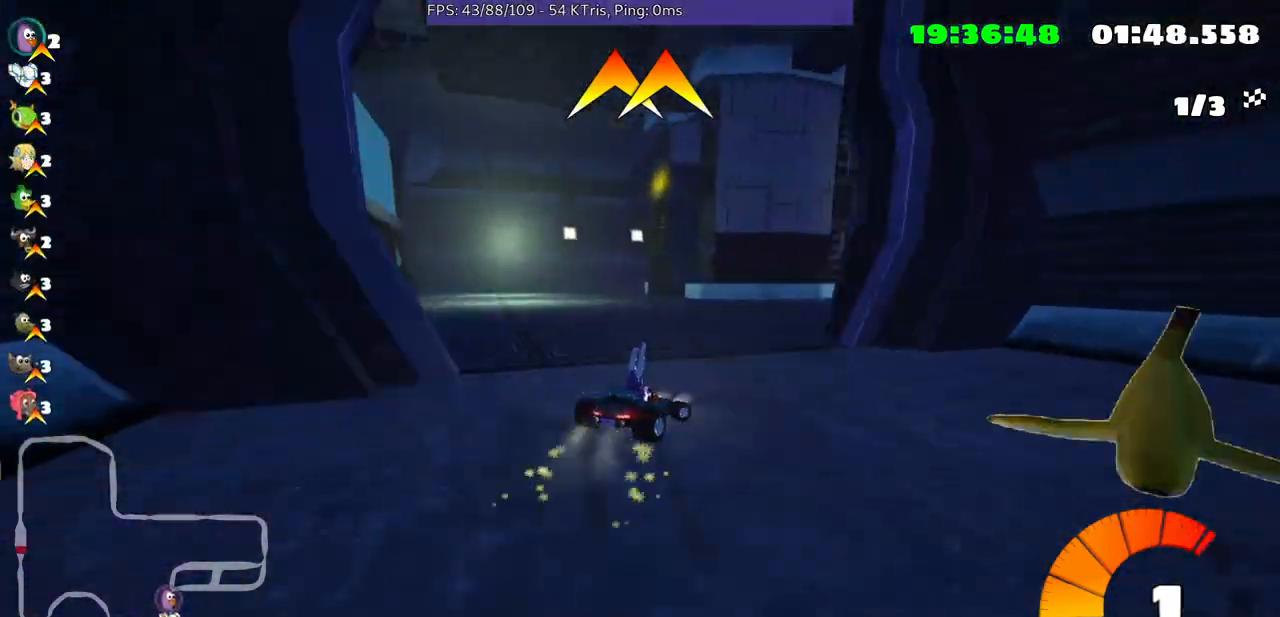
{"buttons": [], "left_stick": "center", "right_stick": "center", "events": [[433, "left_stick", "center"]]}
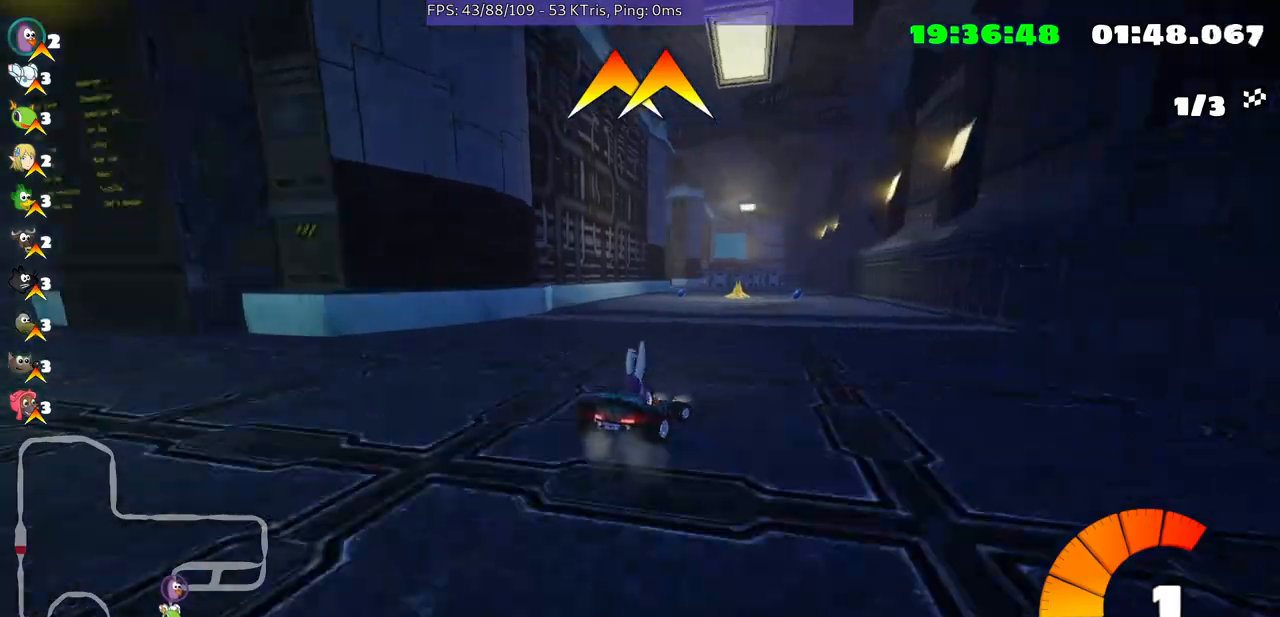
{"buttons": [], "left_stick": "center", "right_stick": "center", "events": [[267, "left_stick", "left"], [467, "left_stick", "center"]]}
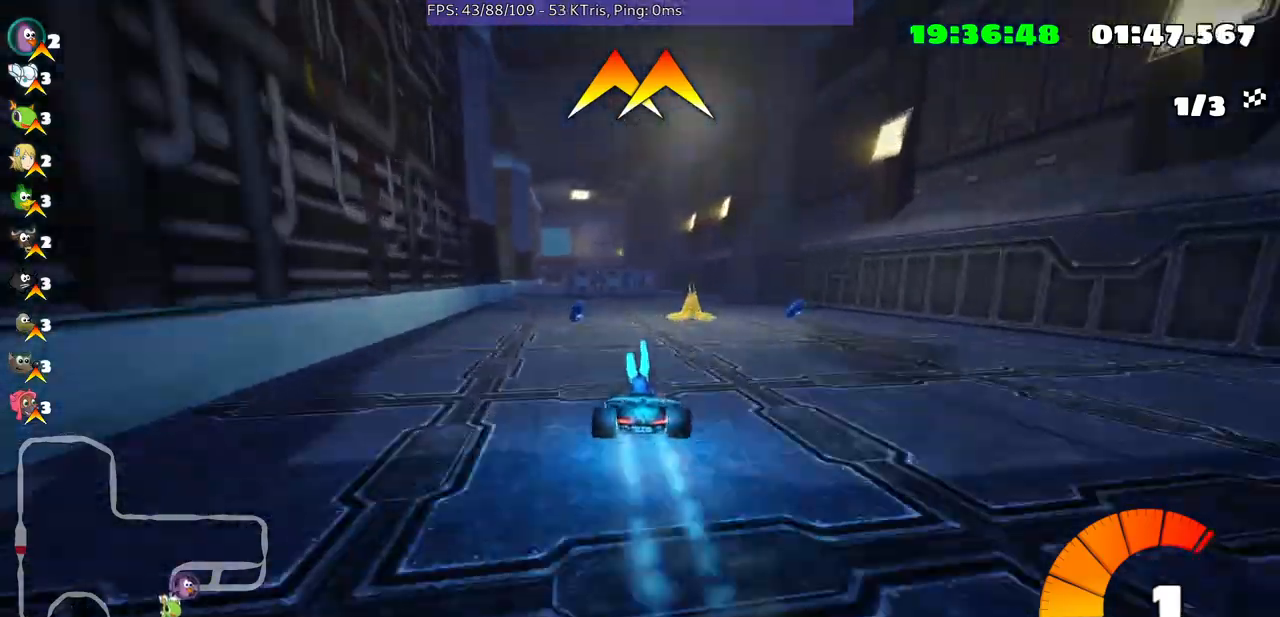
{"buttons": [], "left_stick": "left", "right_stick": "center", "events": [[400, "left_stick", "left"]]}
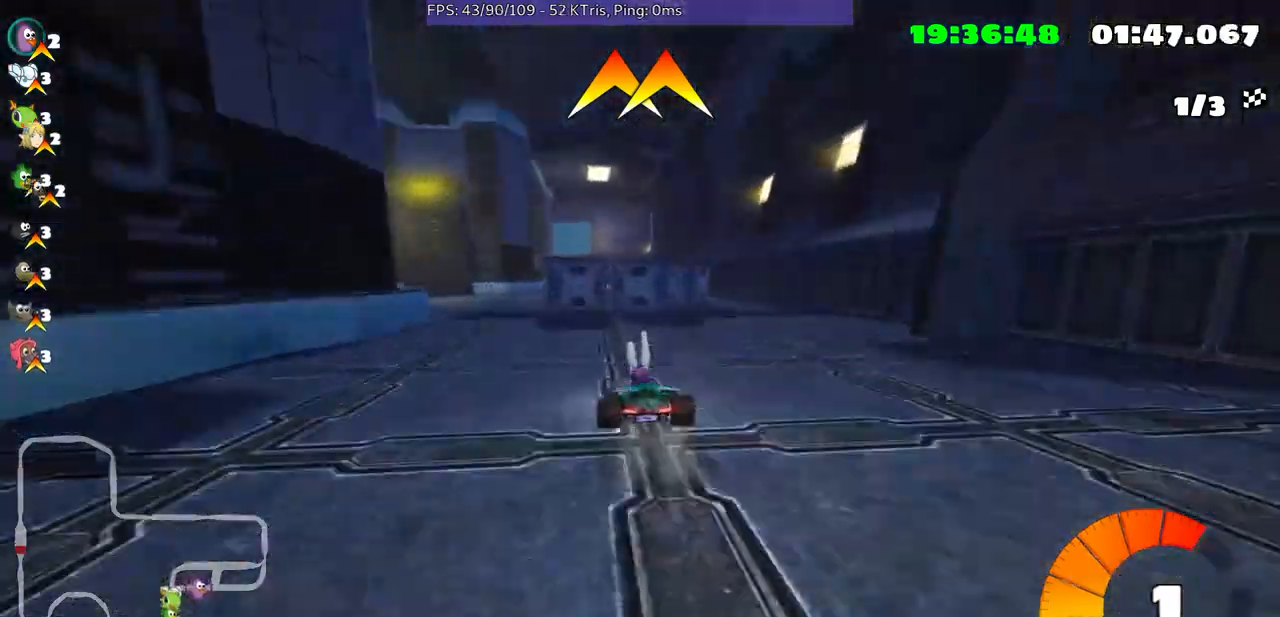
{"buttons": [], "left_stick": "center", "right_stick": "center", "events": [[400, "left_stick", "center"]]}
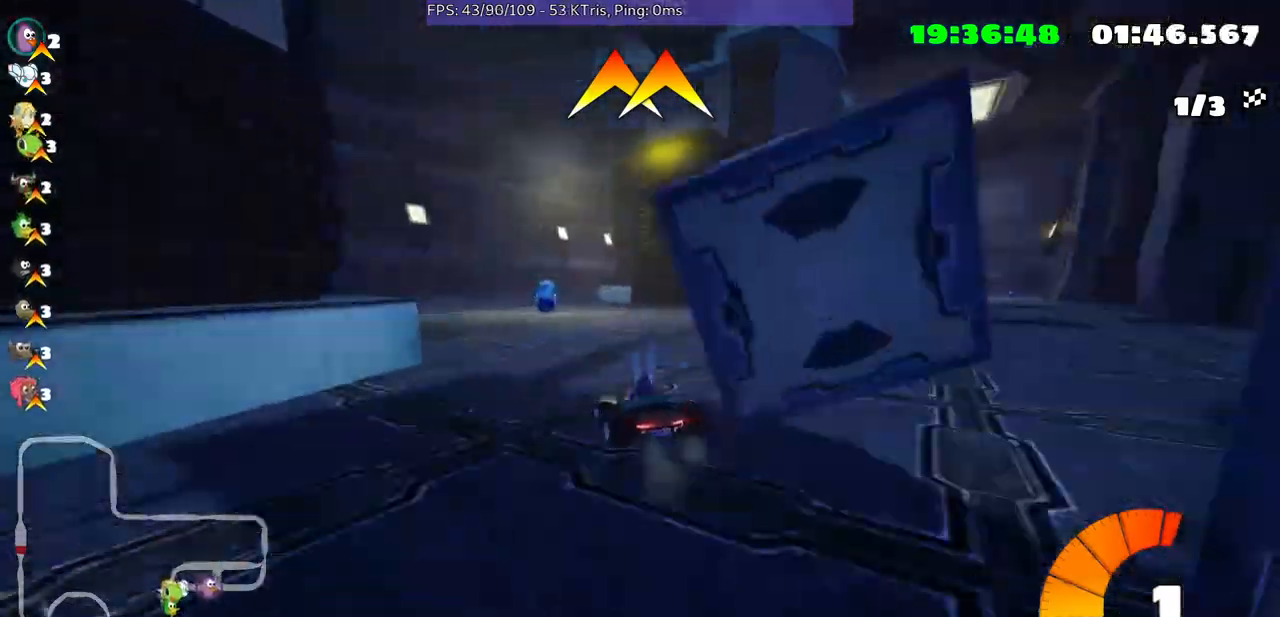
{"buttons": [], "left_stick": "right", "right_stick": "center", "events": [[133, "left_stick", "left"], [333, "left_stick", "center"], [467, "left_stick", "right"]]}
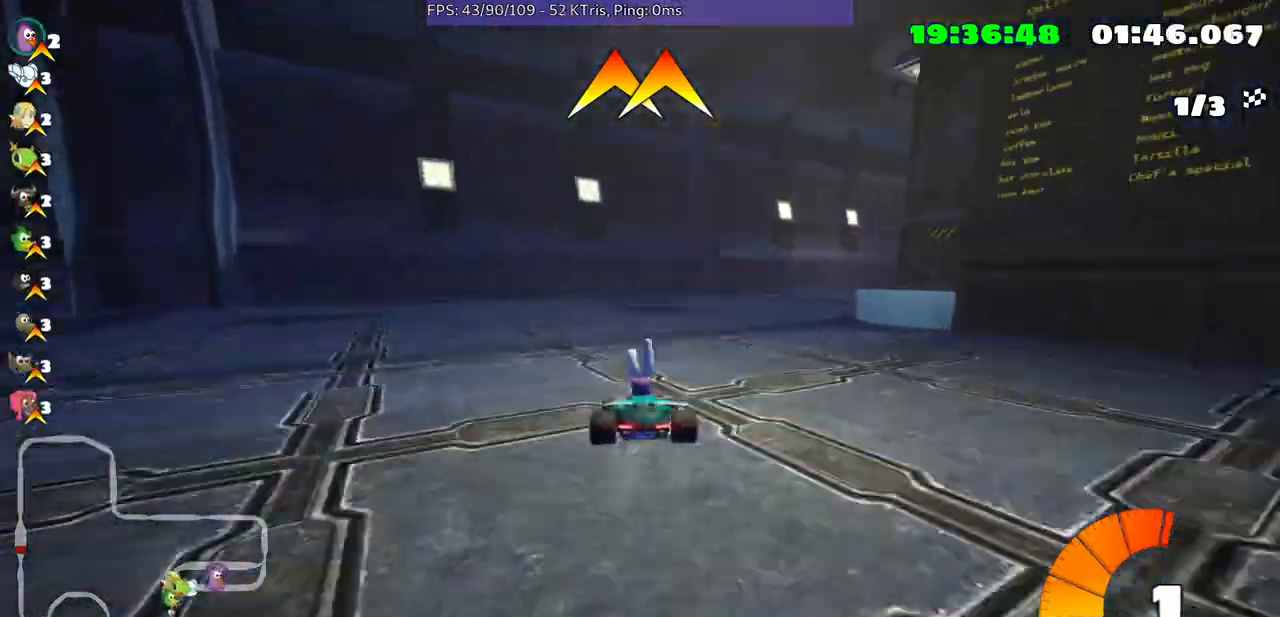
{"buttons": [], "left_stick": "right", "right_stick": "center", "events": []}
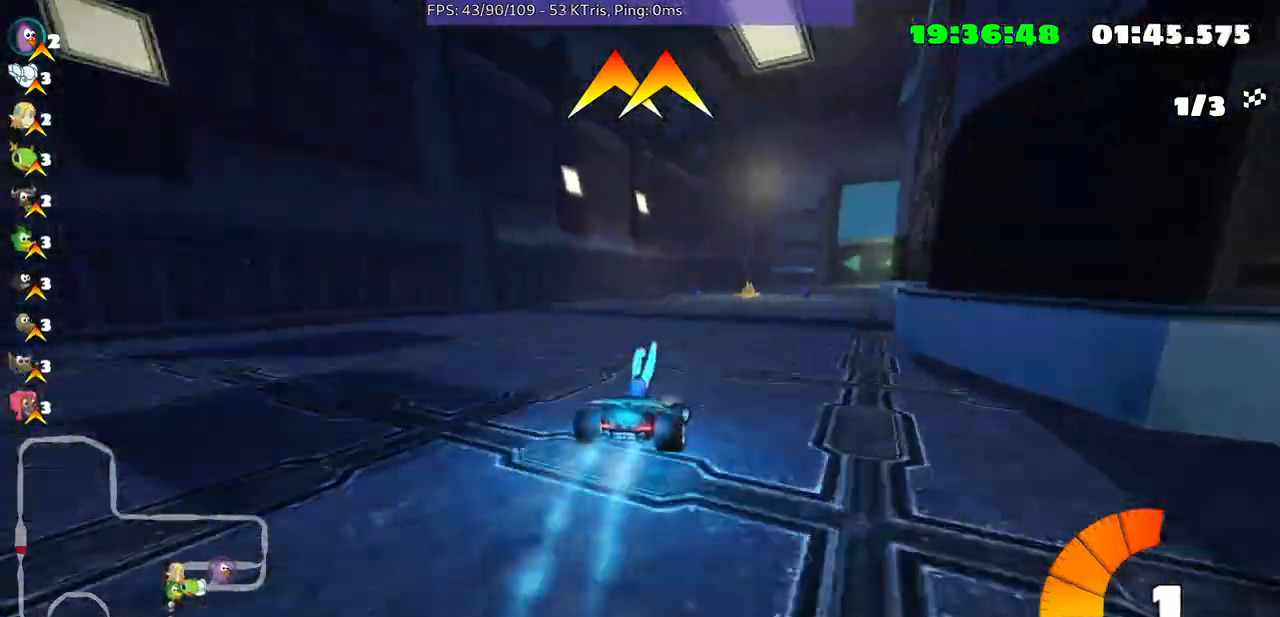
{"buttons": [], "left_stick": "right", "right_stick": "center", "events": [[33, "left_stick", "center"], [500, "left_stick", "right"]]}
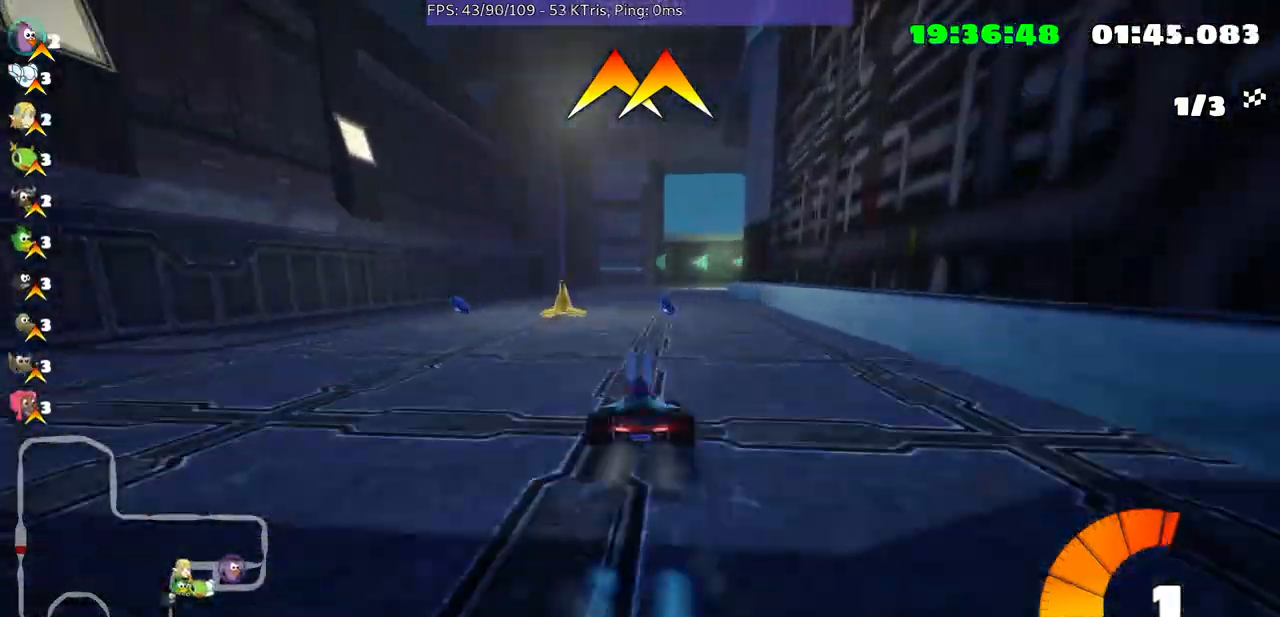
{"buttons": [], "left_stick": "left", "right_stick": "center", "events": [[233, "left_stick", "center"], [333, "left_stick", "left"]]}
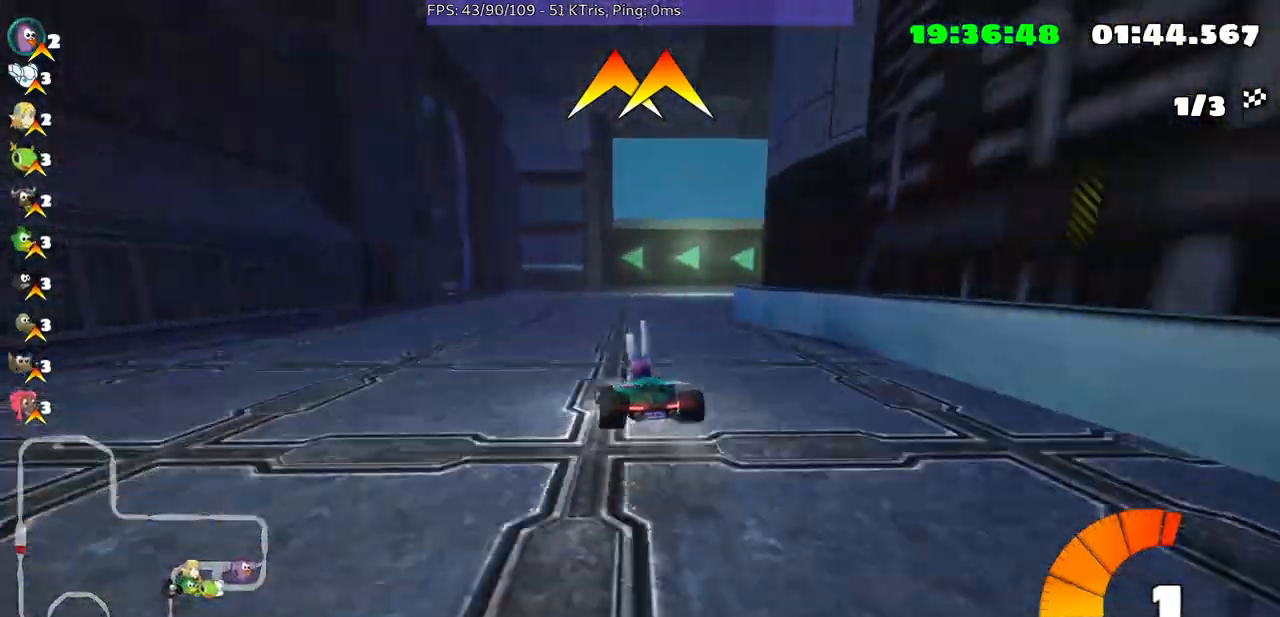
{"buttons": [], "left_stick": "center", "right_stick": "center", "events": [[33, "left_stick", "center"]]}
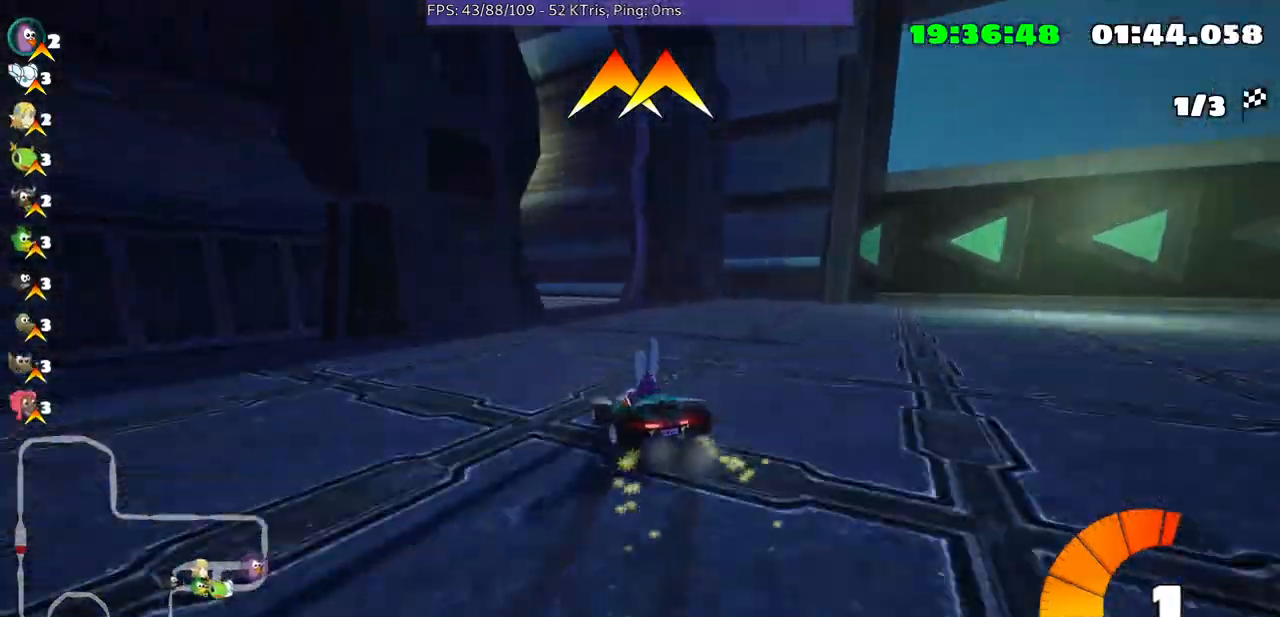
{"buttons": [], "left_stick": "left", "right_stick": "center", "events": [[100, "left_stick", "left"], [300, "left_stick", "center"], [500, "left_stick", "left"]]}
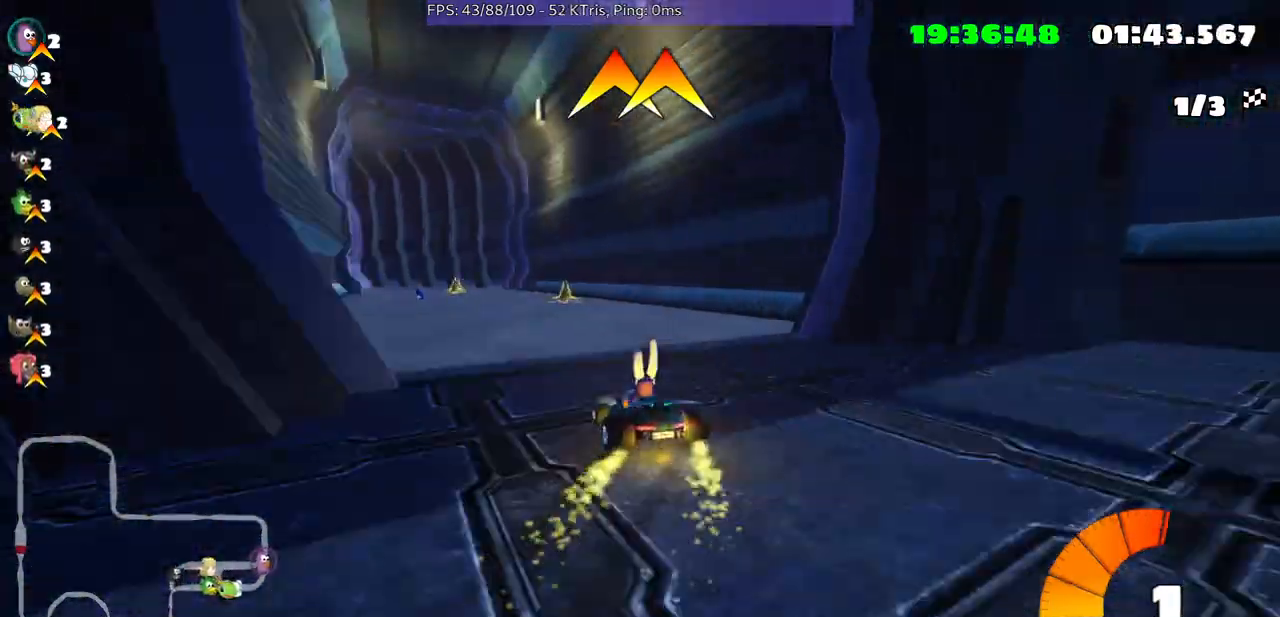
{"buttons": [], "left_stick": "left", "right_stick": "center", "events": []}
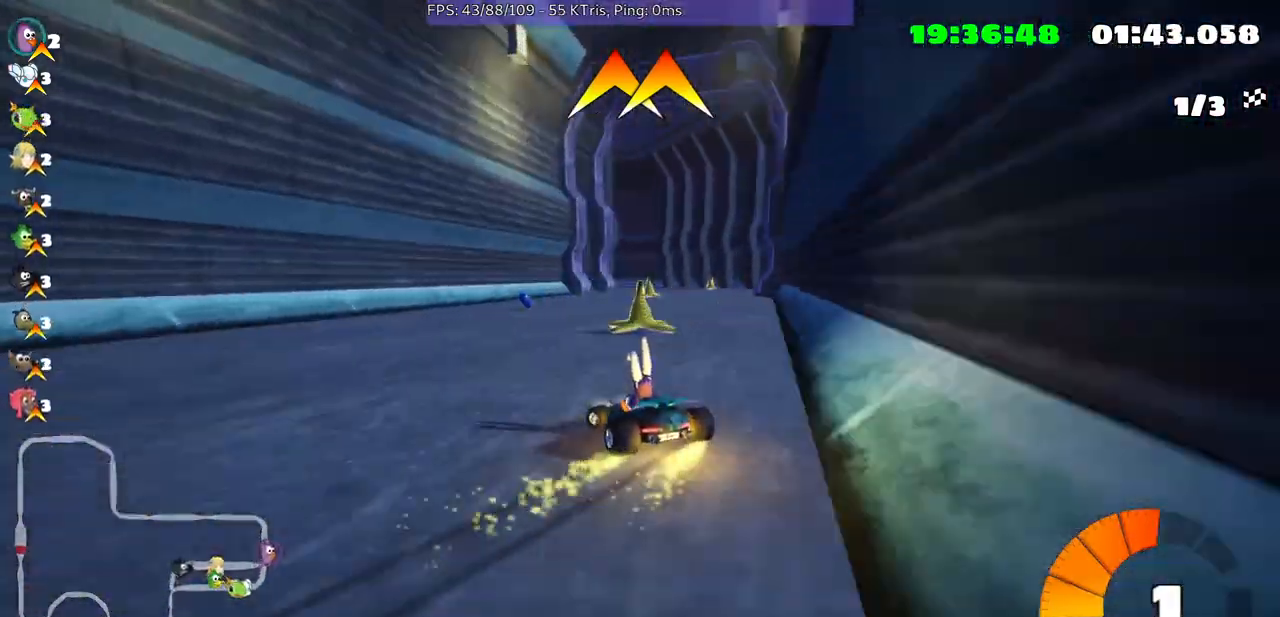
{"buttons": [], "left_stick": "center", "right_stick": "center", "events": [[267, "left_stick", "center"]]}
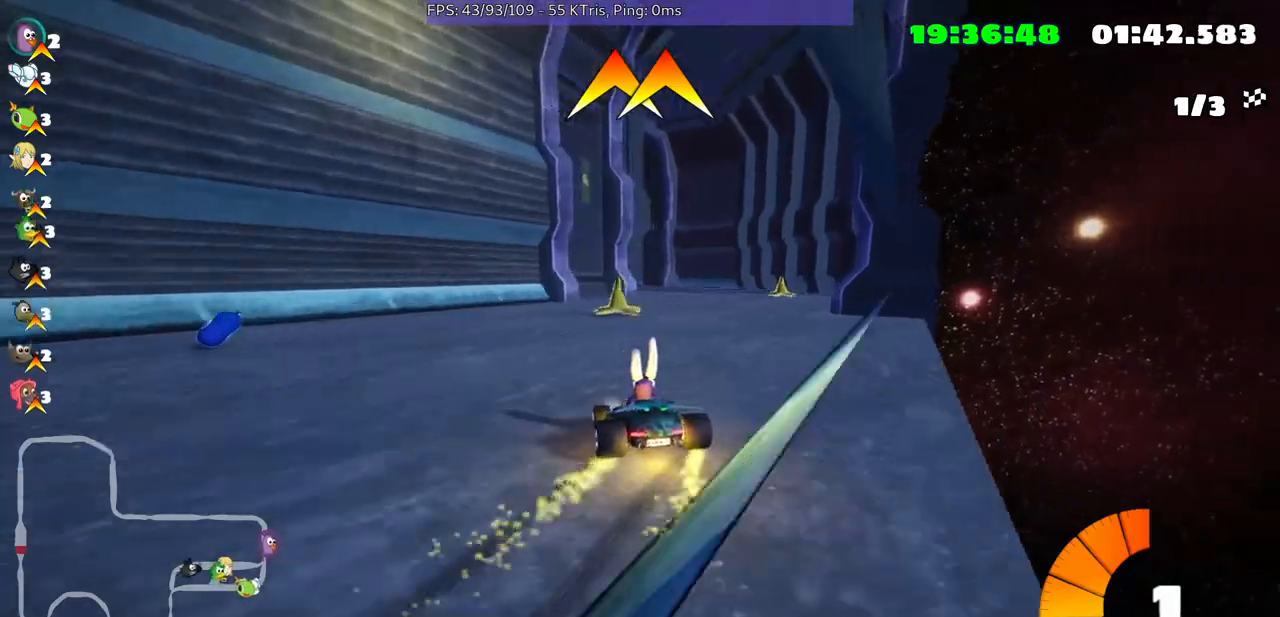
{"buttons": [], "left_stick": "up-right", "right_stick": "center", "events": [[167, "left_stick", "up-right"]]}
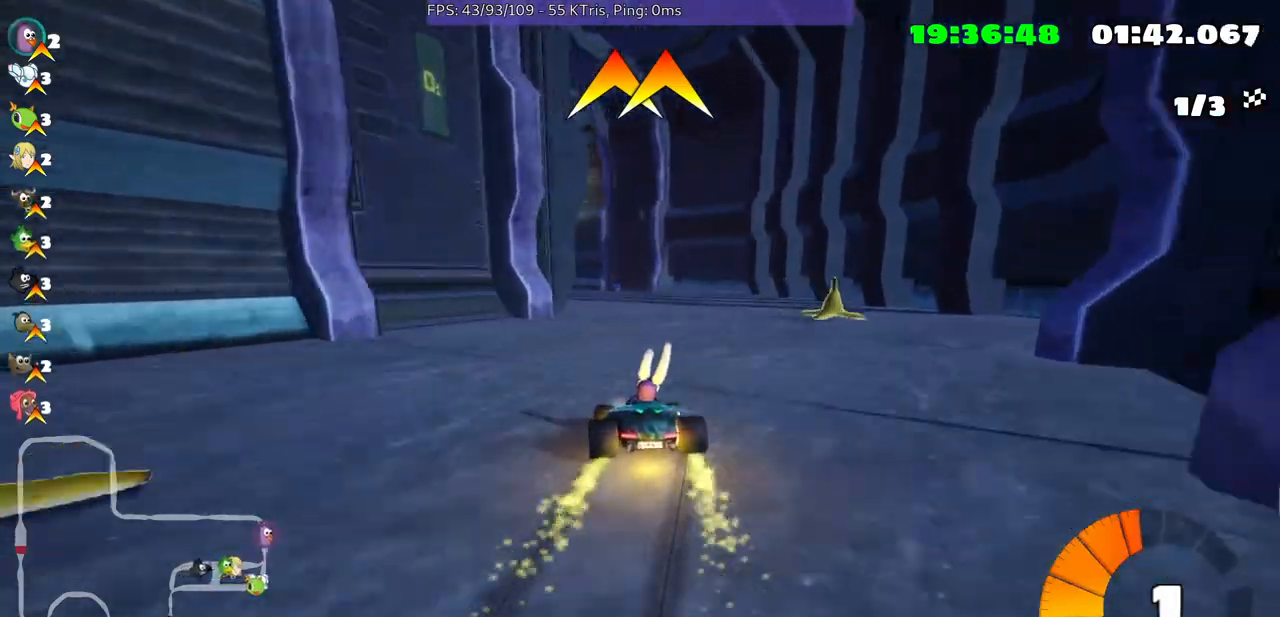
{"buttons": [], "left_stick": "up-right", "right_stick": "center", "events": []}
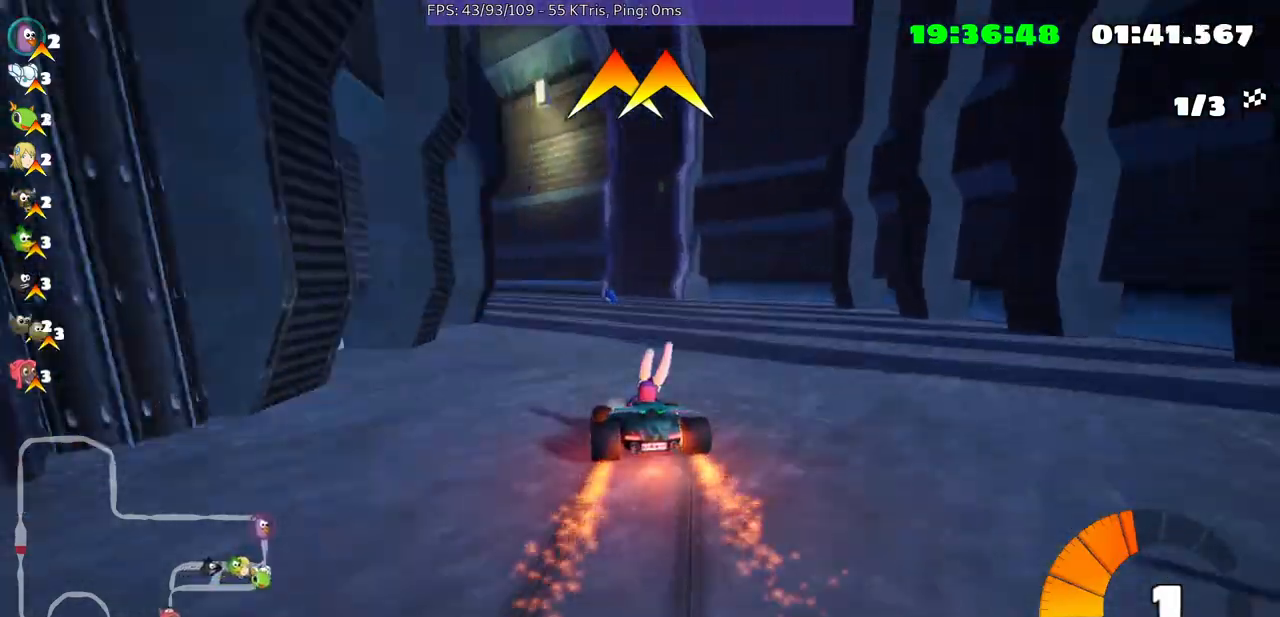
{"buttons": [], "left_stick": "center", "right_stick": "center", "events": [[100, "left_stick", "center"], [267, "left_stick", "left"], [433, "left_stick", "center"]]}
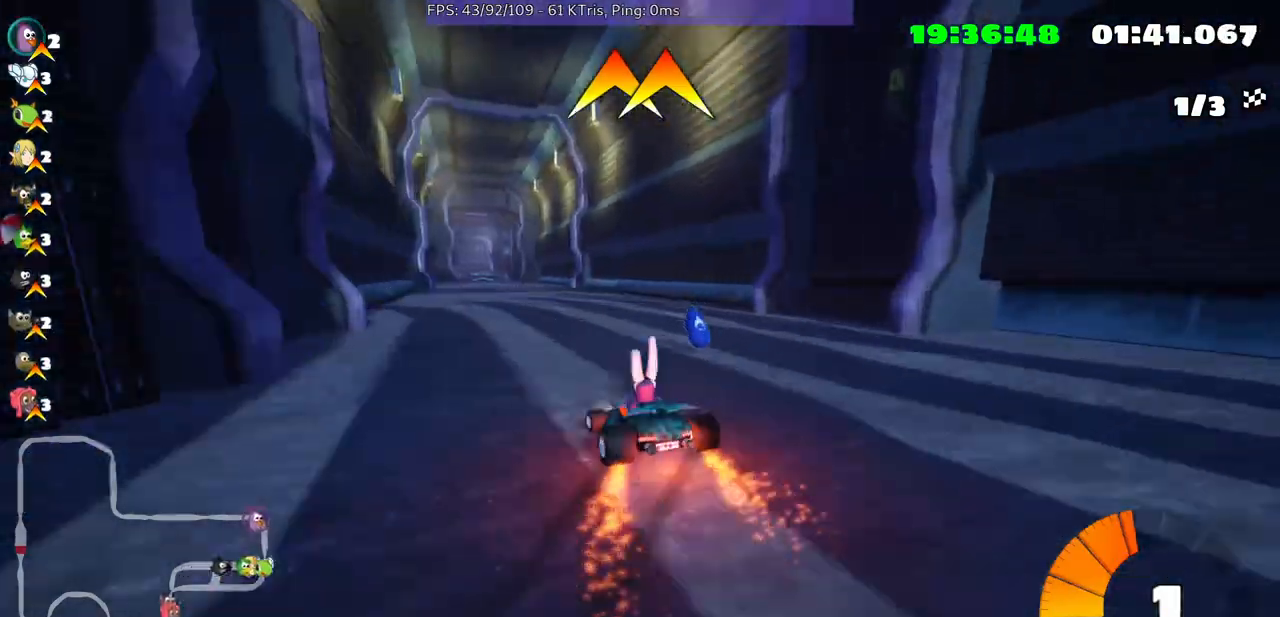
{"buttons": [], "left_stick": "left", "right_stick": "center", "events": [[367, "left_stick", "left"]]}